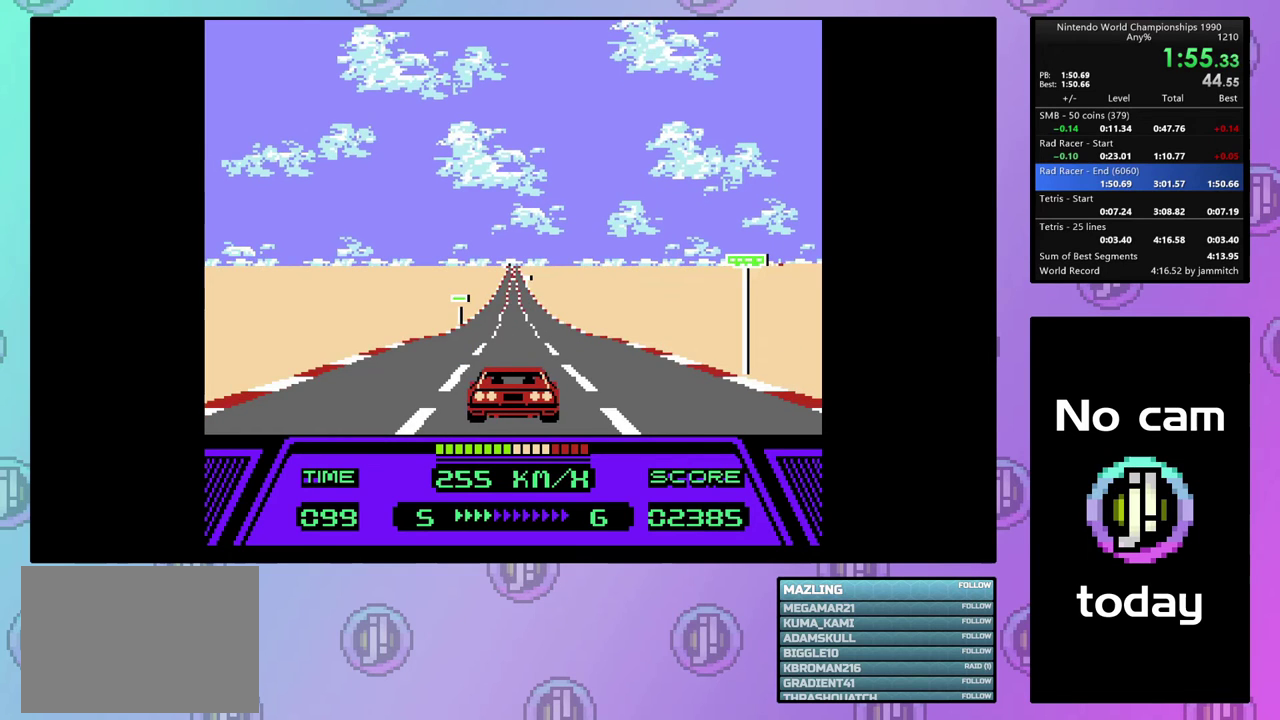
Gameplay with a controller (PlayStation layout); each line is a JSON object with the inputs held at the frame after it (dt_ms = milliseconds from this image to that frame). "events" lists button and stick changes between this image and that frame as [ms after this image, input, new state], when the widget could be followed in between. Not read: L3 R3 left_stick right_stick.
{"dt_ms": 500, "buttons": ["CIRCLE"], "events": []}
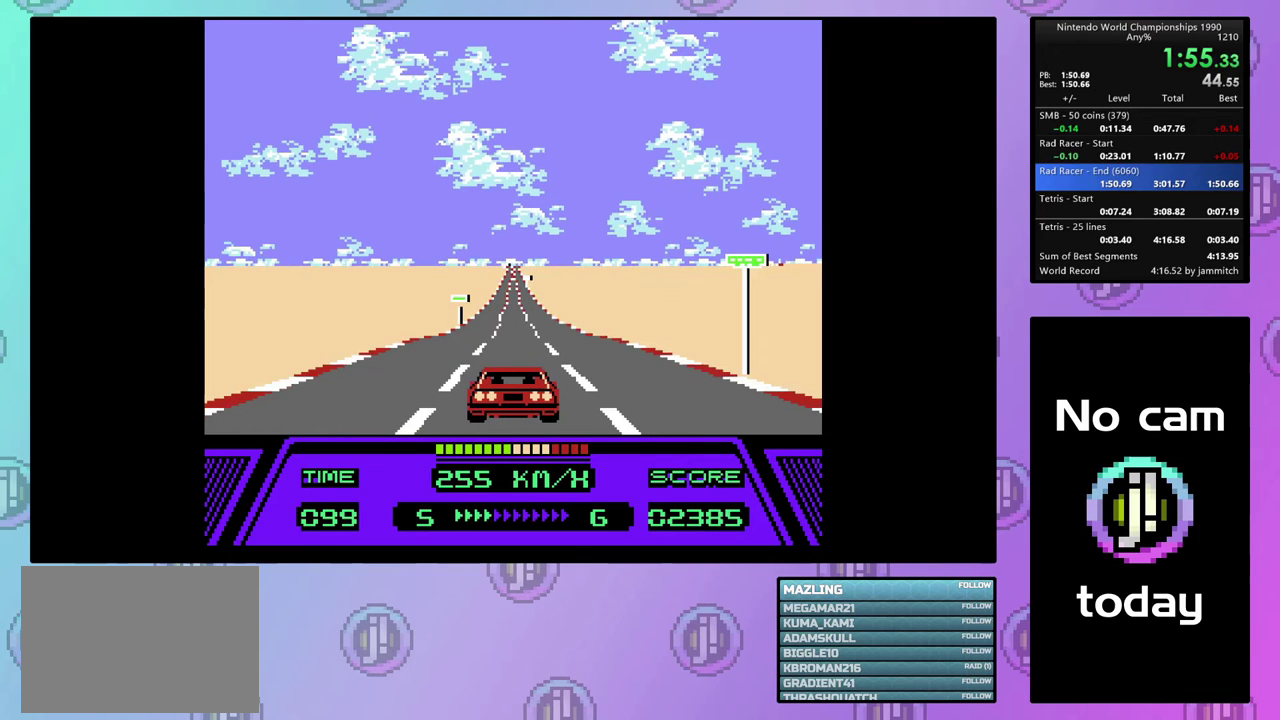
{"dt_ms": 500, "buttons": ["CIRCLE"], "events": []}
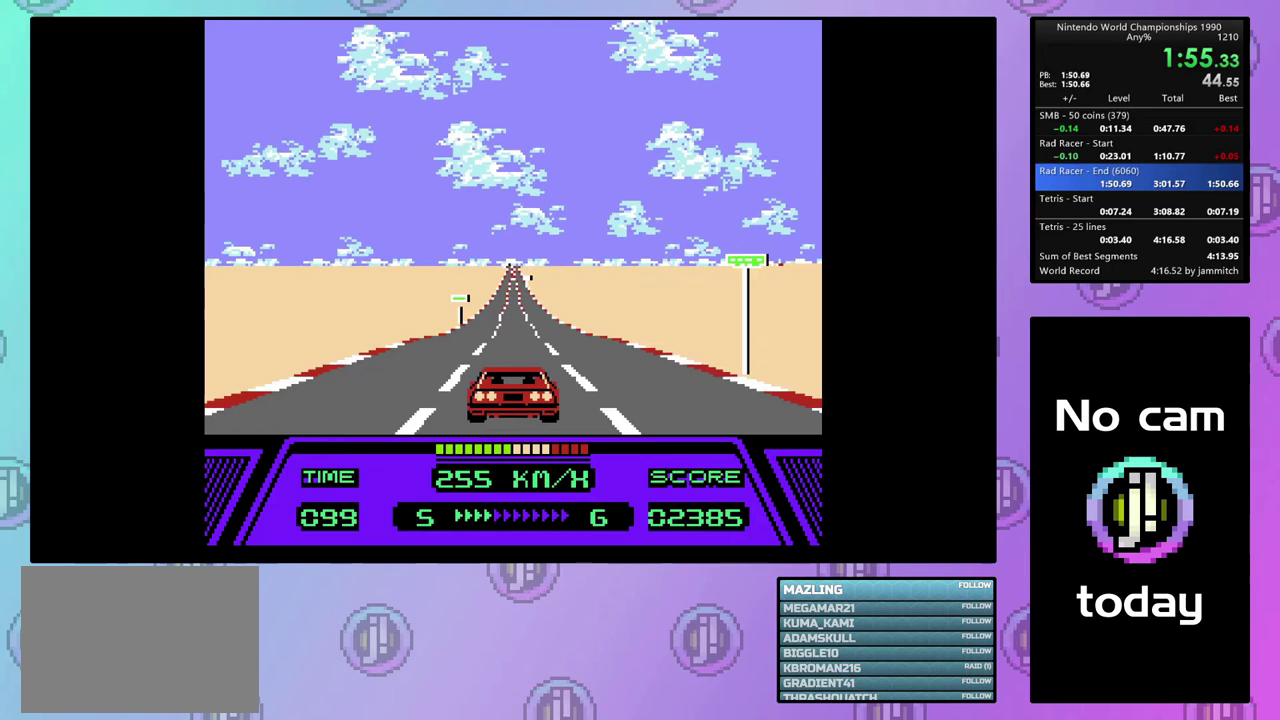
{"dt_ms": 500, "buttons": ["CIRCLE"], "events": []}
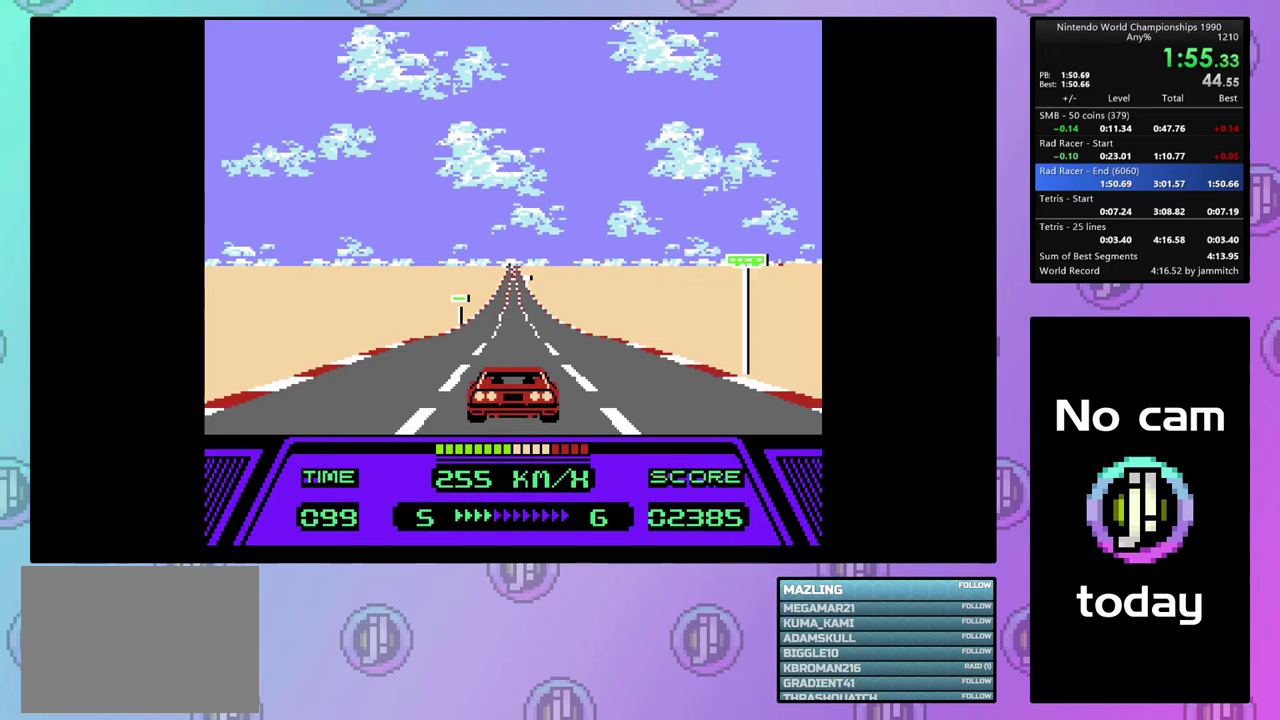
{"dt_ms": 500, "buttons": ["CIRCLE"], "events": []}
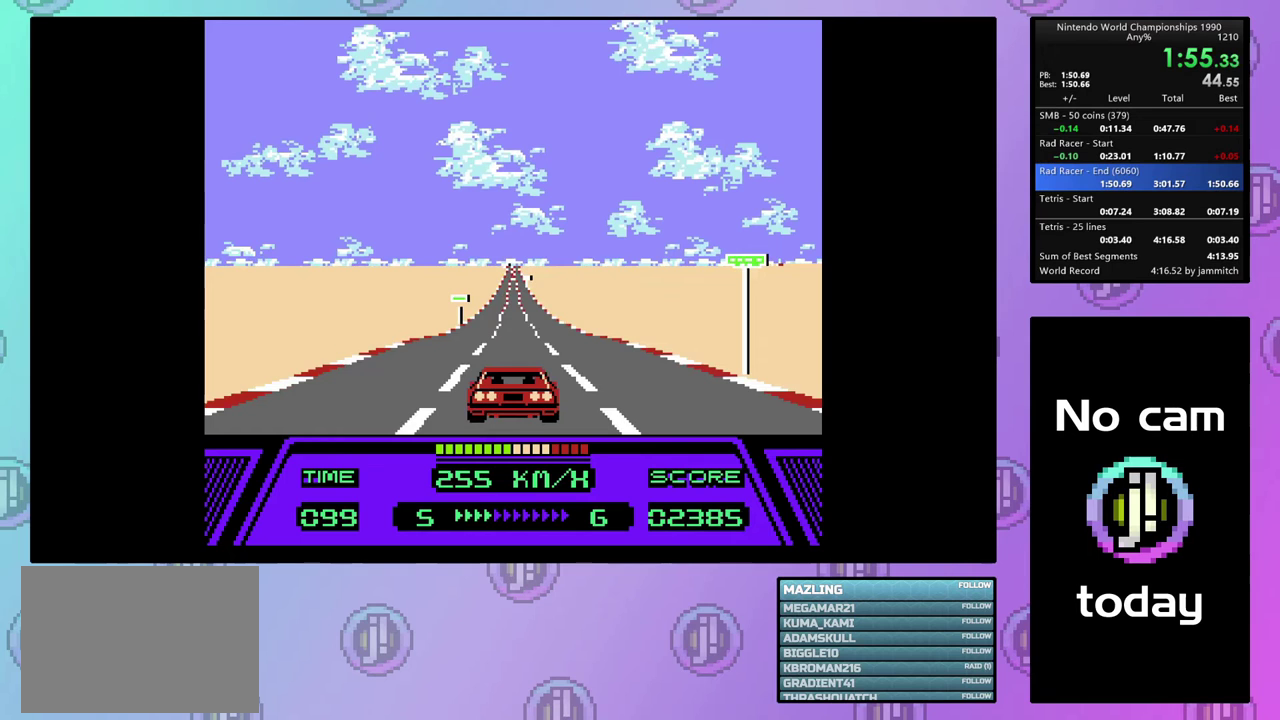
{"dt_ms": 500, "buttons": ["CIRCLE"], "events": []}
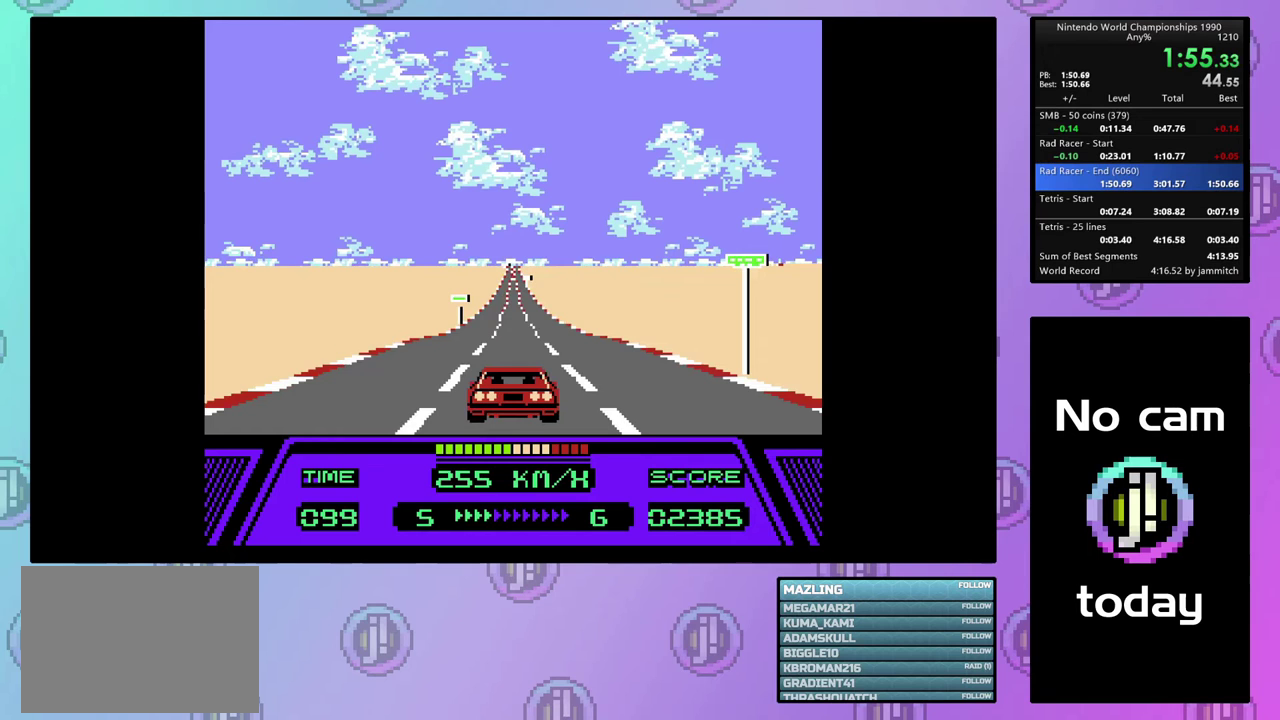
{"dt_ms": 500, "buttons": ["CIRCLE"], "events": []}
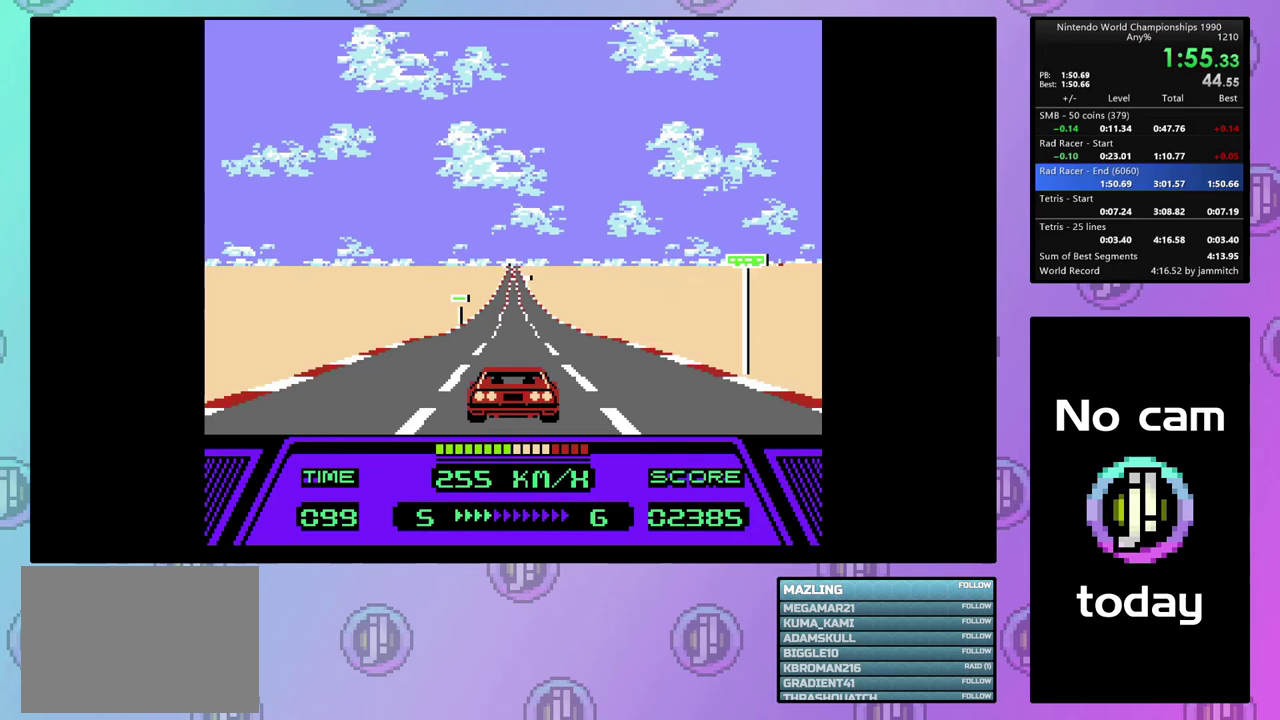
{"dt_ms": 500, "buttons": ["CIRCLE"], "events": []}
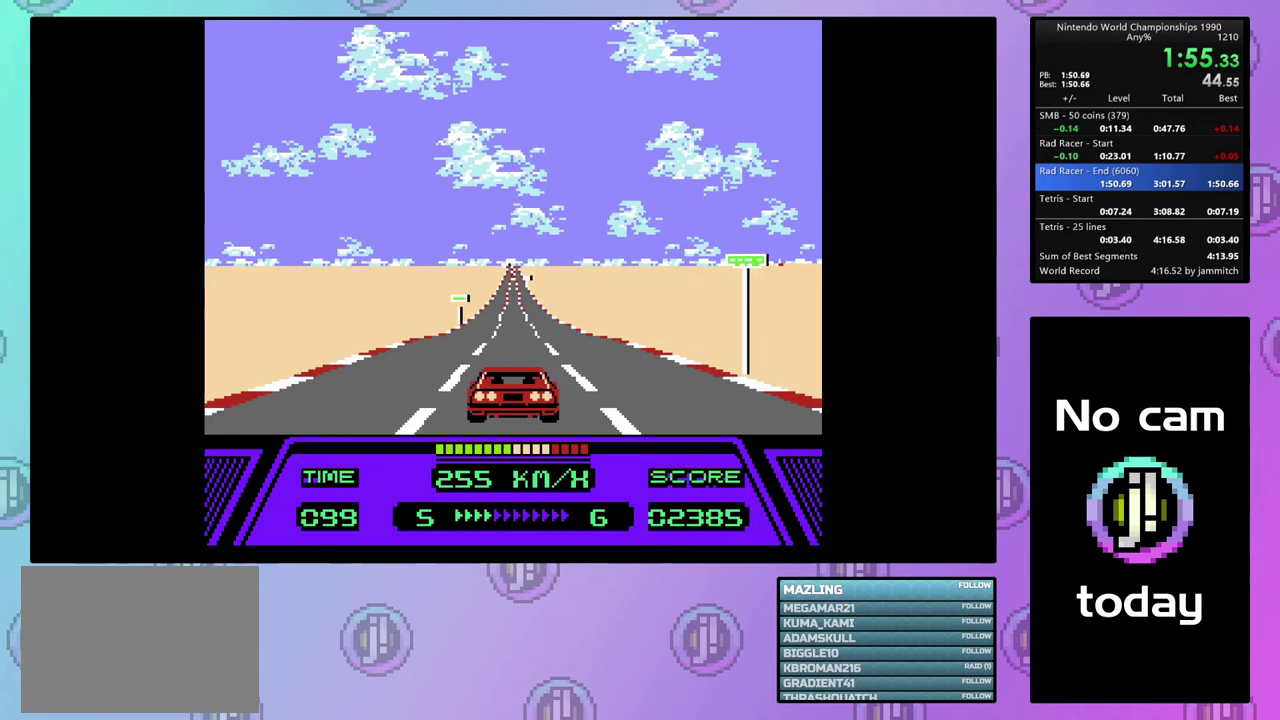
{"dt_ms": 500, "buttons": ["CIRCLE"], "events": []}
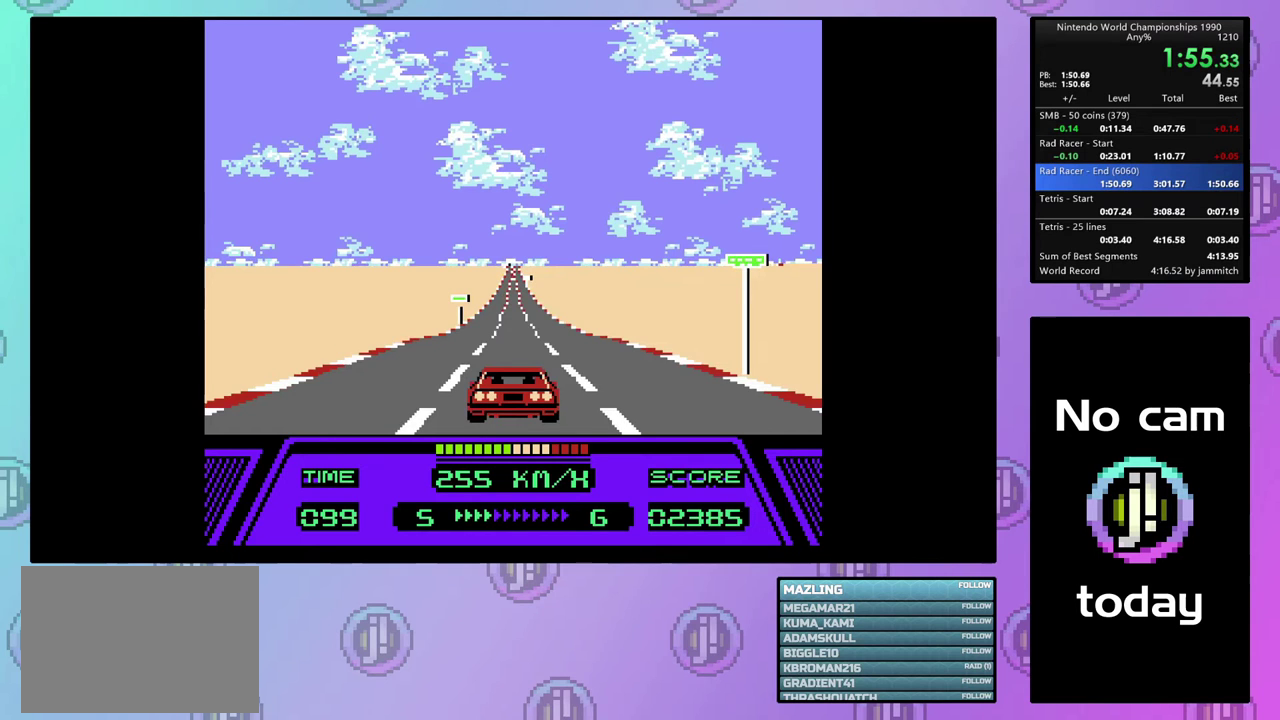
{"dt_ms": 500, "buttons": ["CIRCLE"], "events": []}
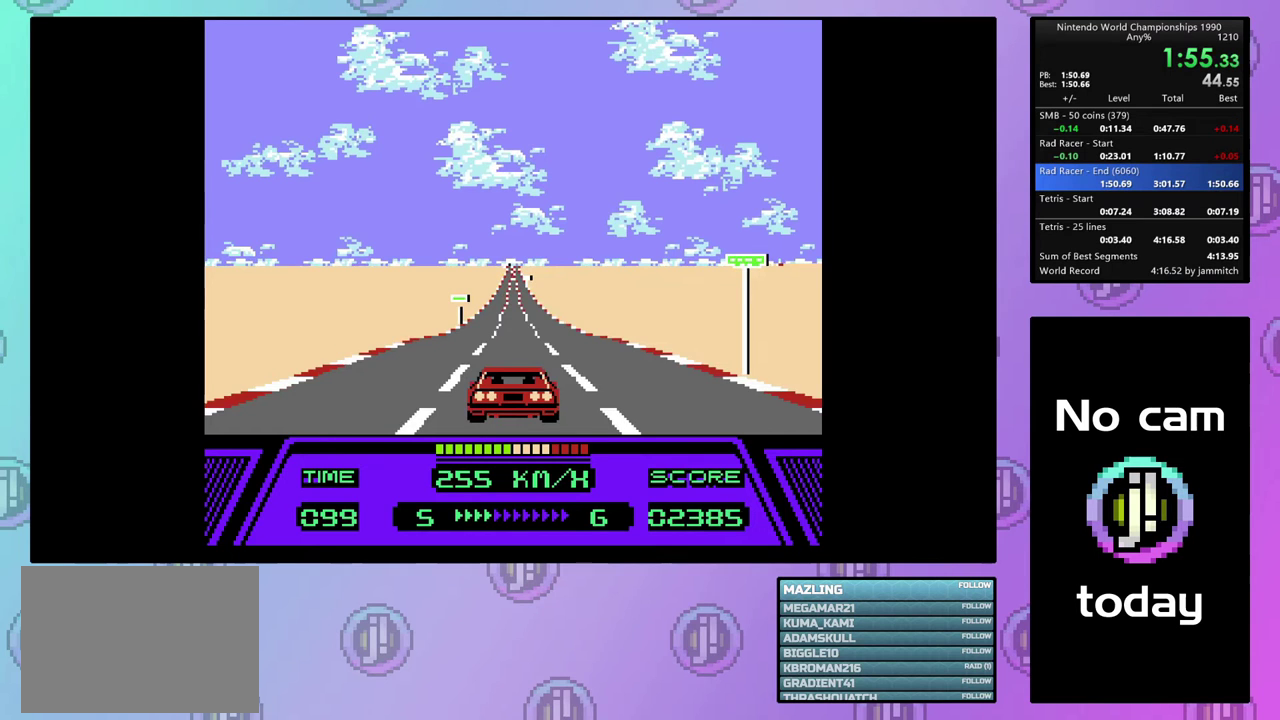
{"dt_ms": 300, "buttons": ["CIRCLE", "DPAD_LEFT"], "events": [[267, "DPAD_LEFT", "down"]]}
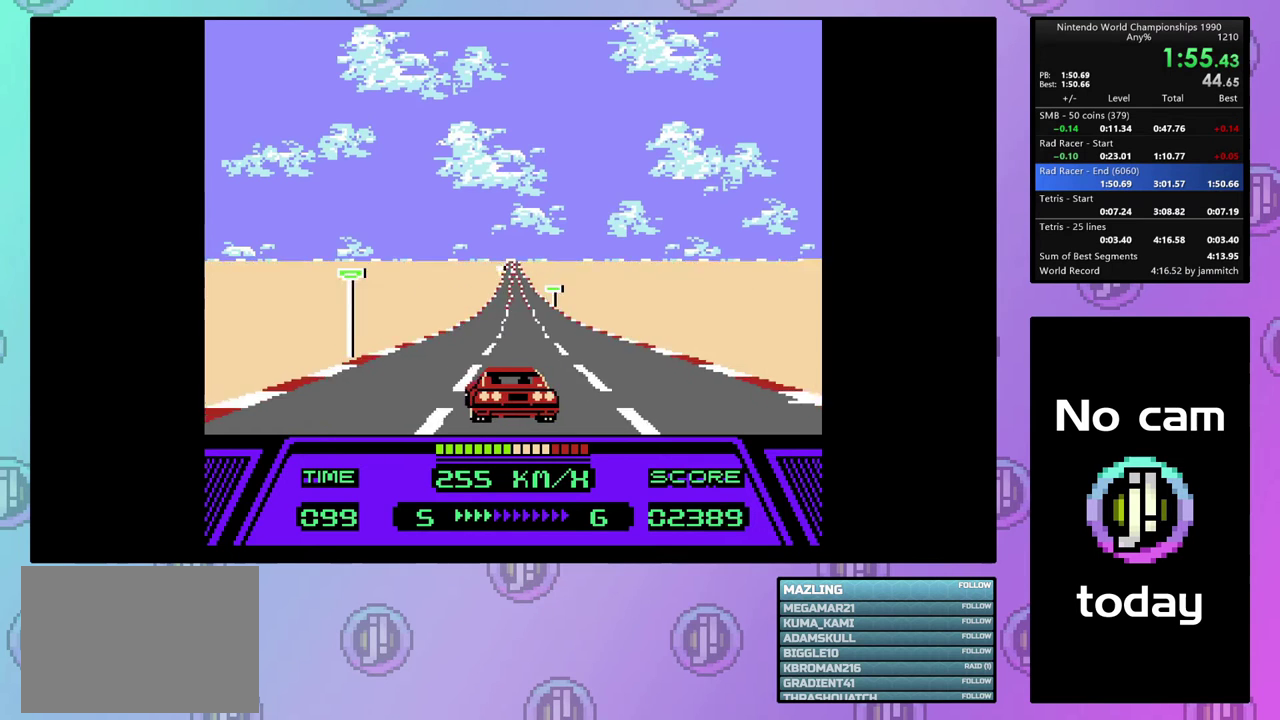
{"dt_ms": 600, "buttons": ["CIRCLE"], "events": [[567, "DPAD_LEFT", "up"]]}
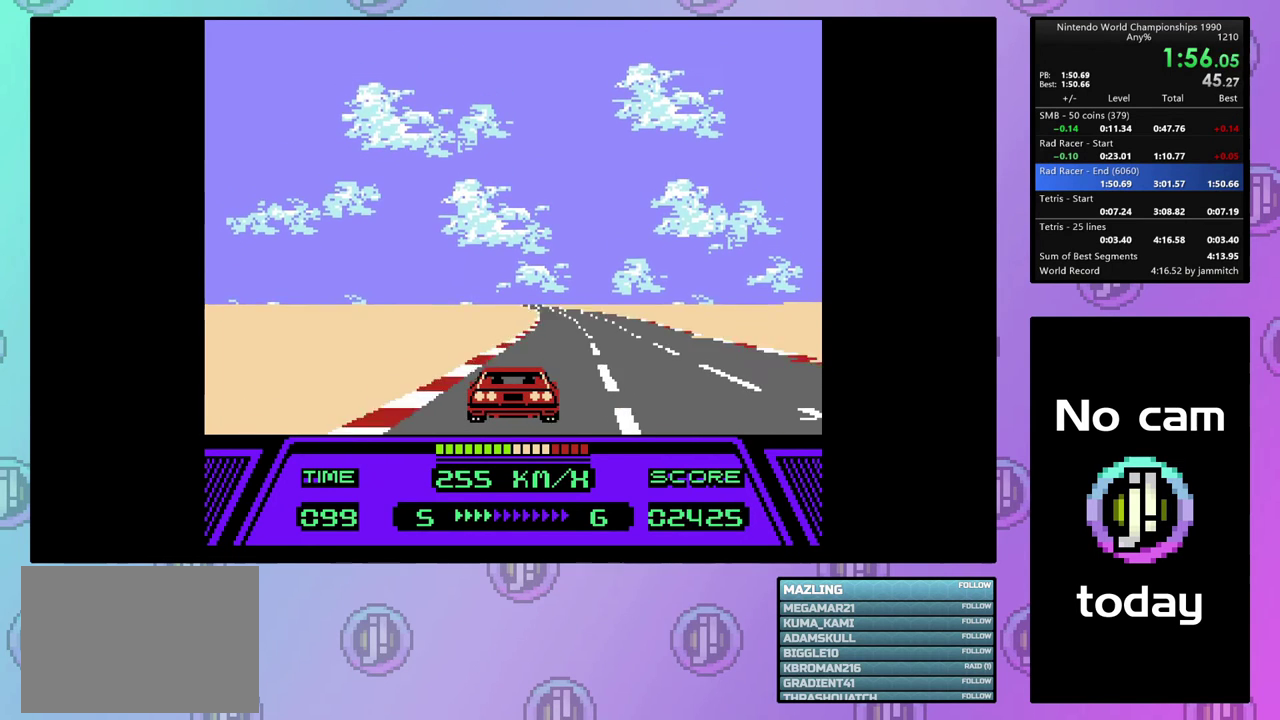
{"dt_ms": 600, "buttons": ["CIRCLE"], "events": []}
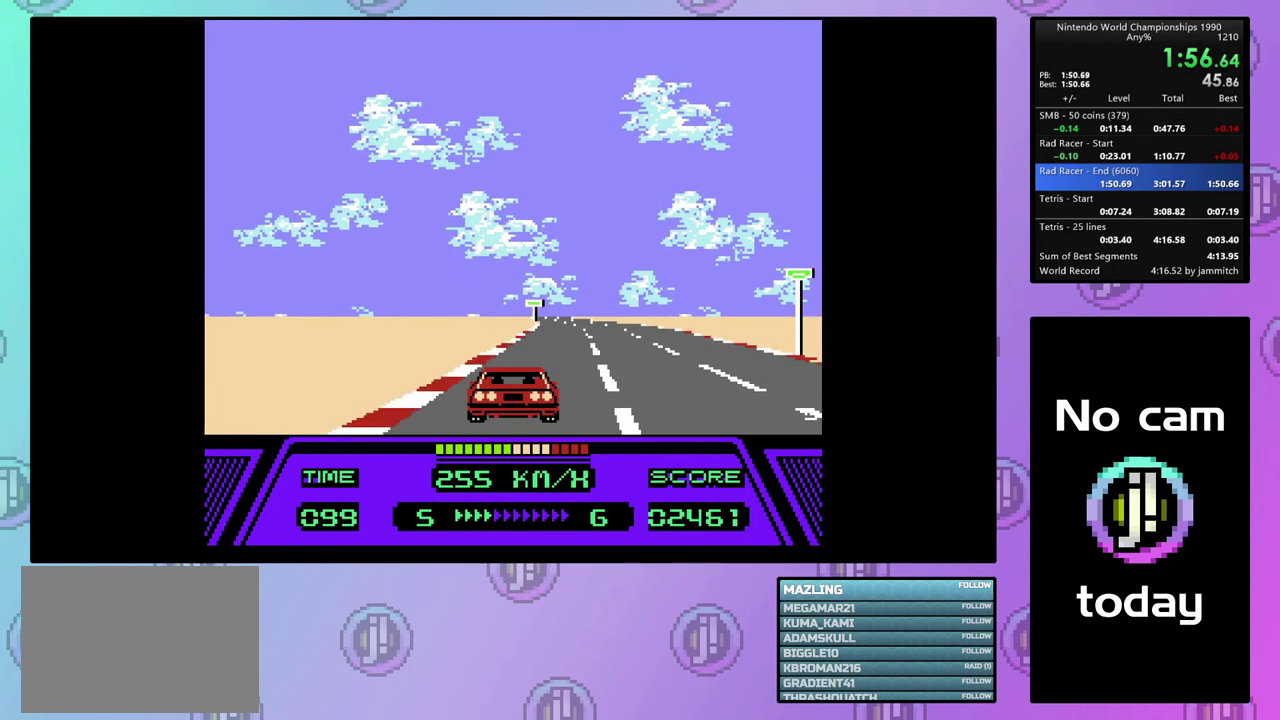
{"dt_ms": 500, "buttons": ["CIRCLE"], "events": []}
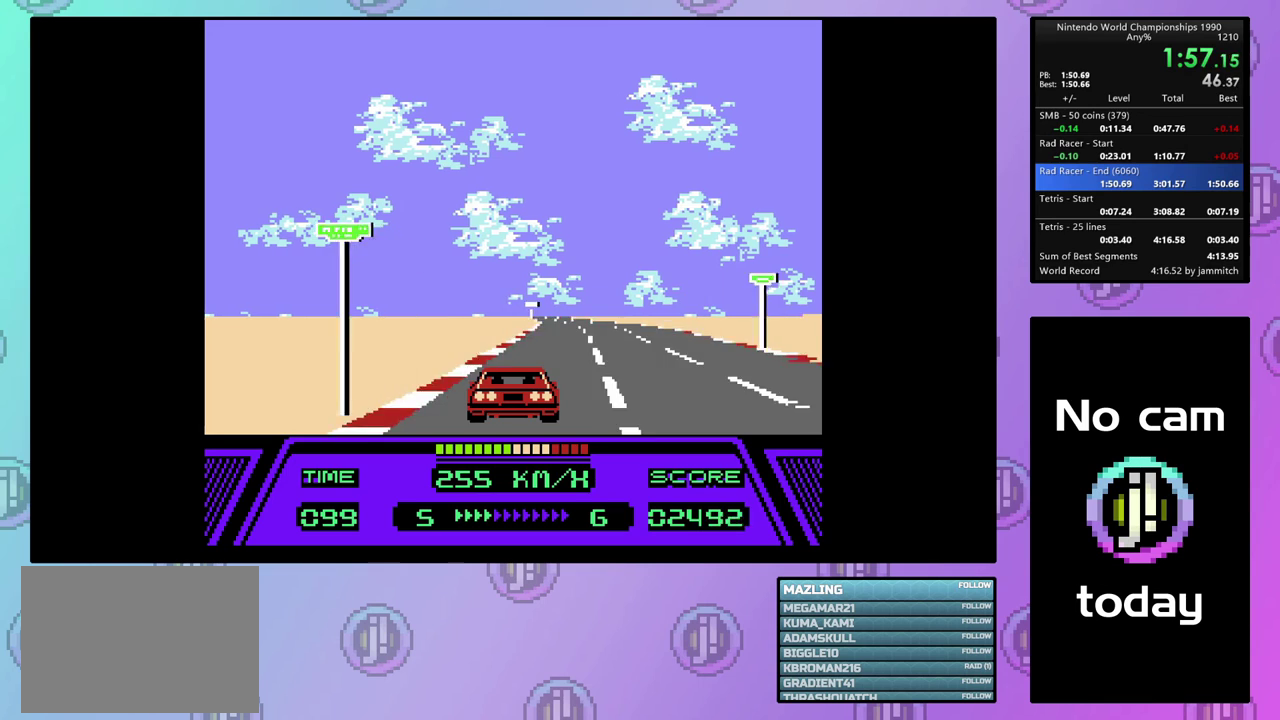
{"dt_ms": 500, "buttons": ["CIRCLE"], "events": []}
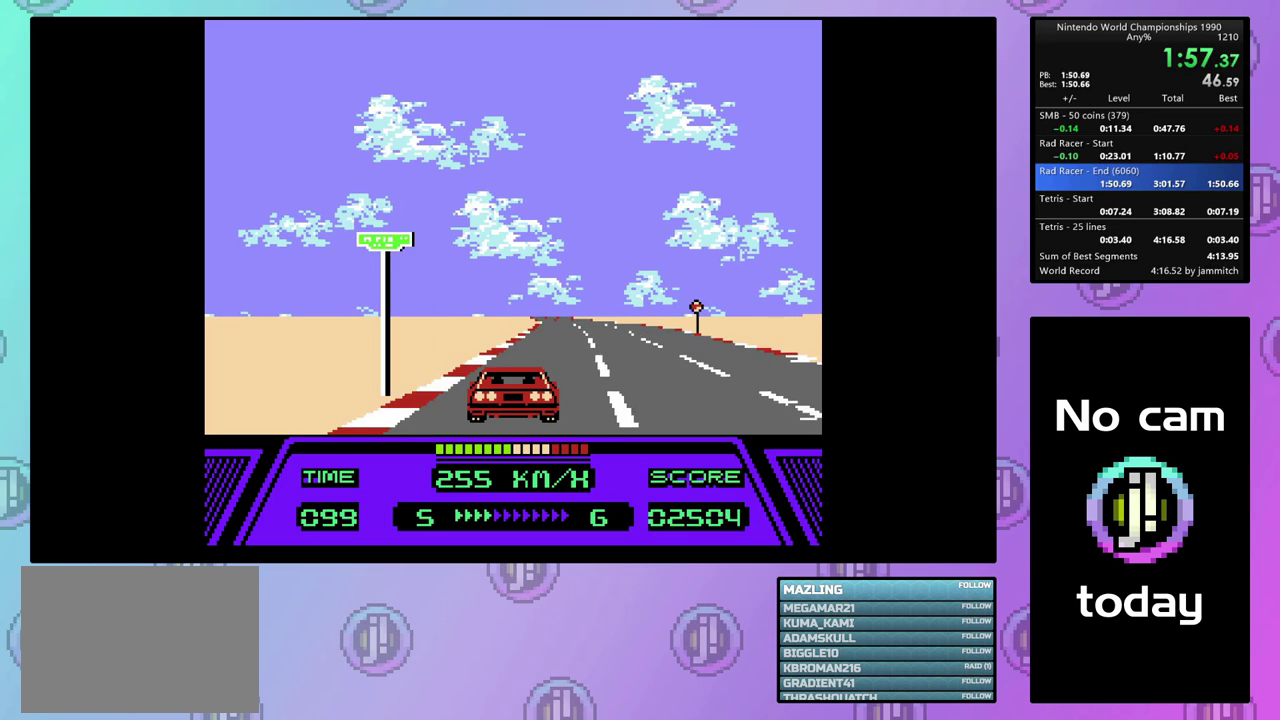
{"dt_ms": 500, "buttons": ["CIRCLE"], "events": []}
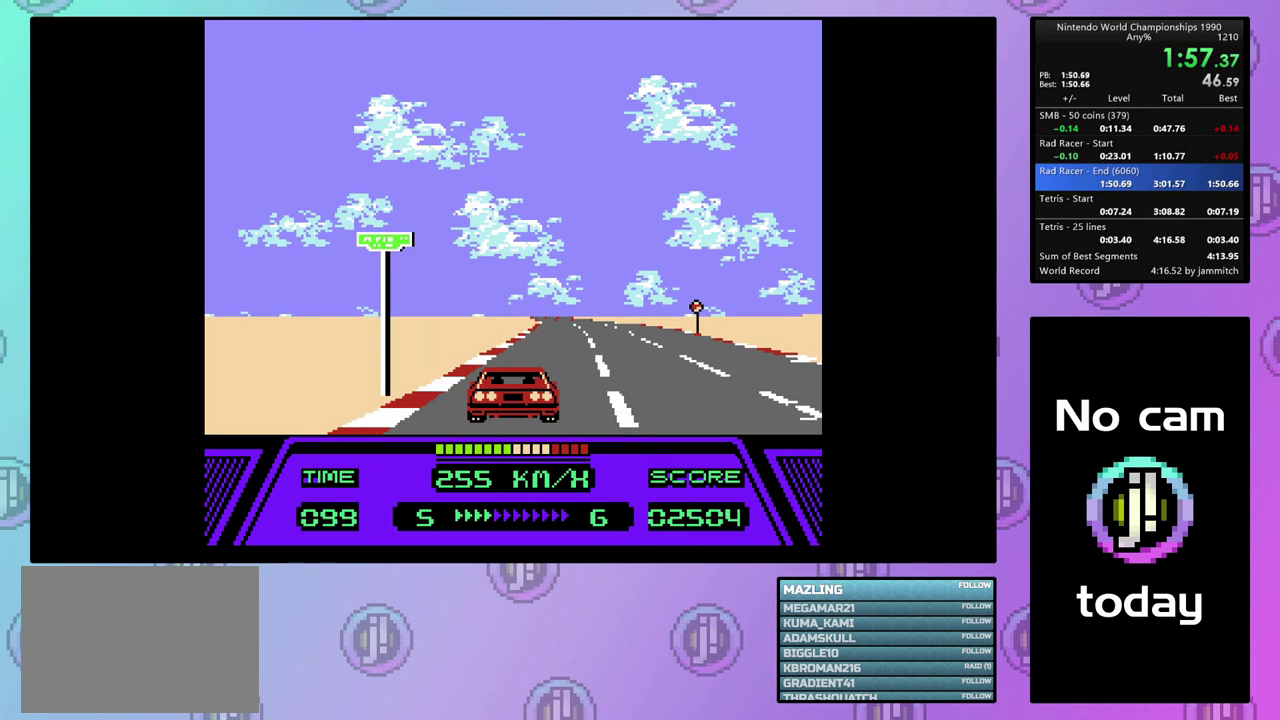
{"dt_ms": 500, "buttons": ["CIRCLE"], "events": []}
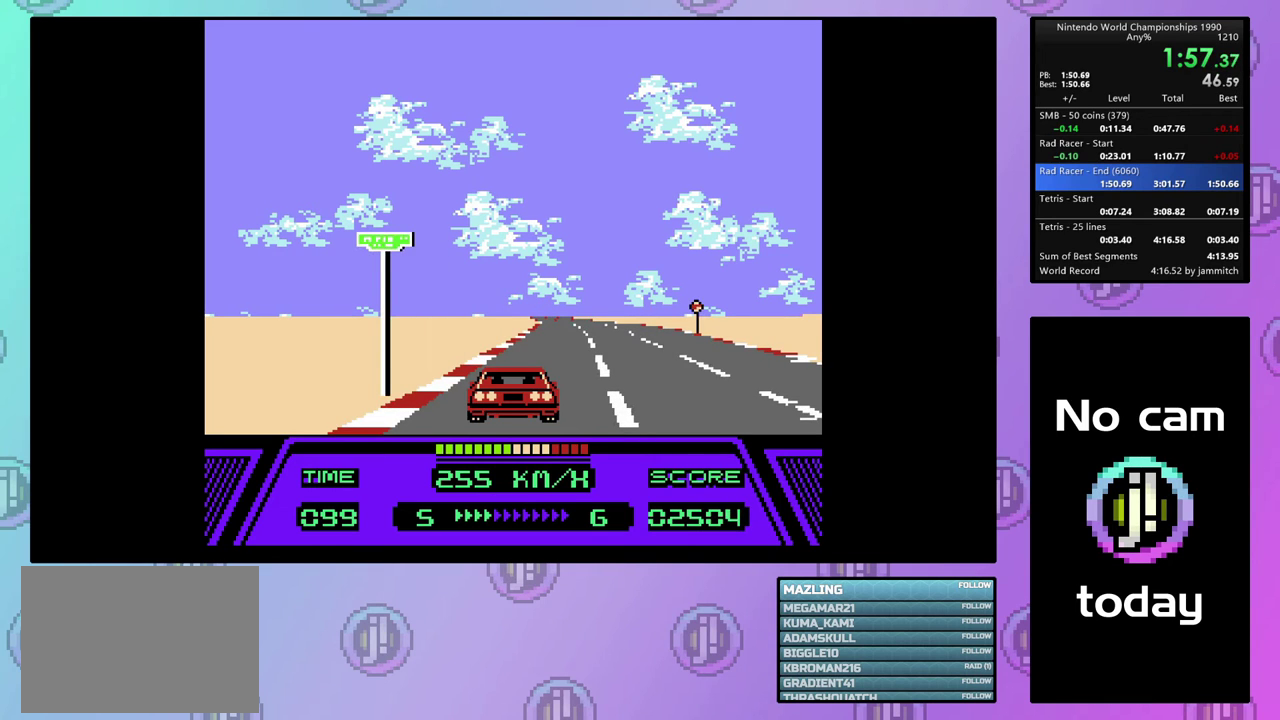
{"dt_ms": 500, "buttons": ["CIRCLE"], "events": []}
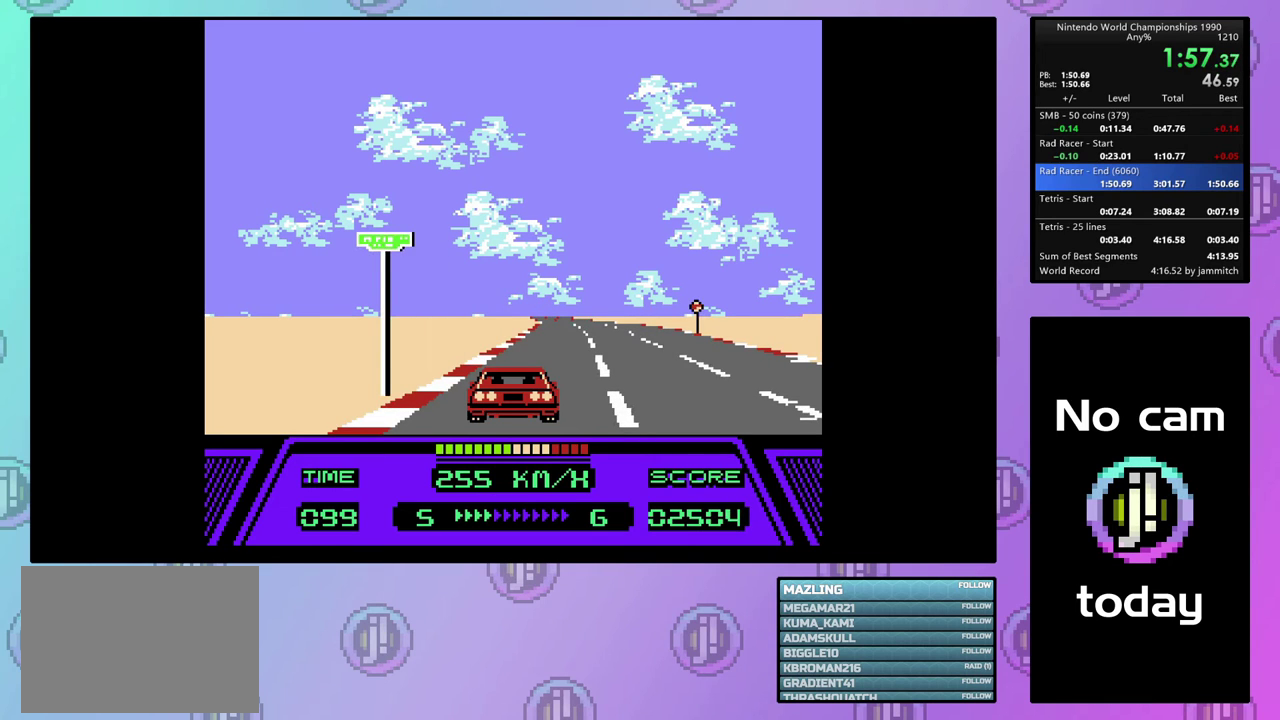
{"dt_ms": 500, "buttons": ["CIRCLE"], "events": []}
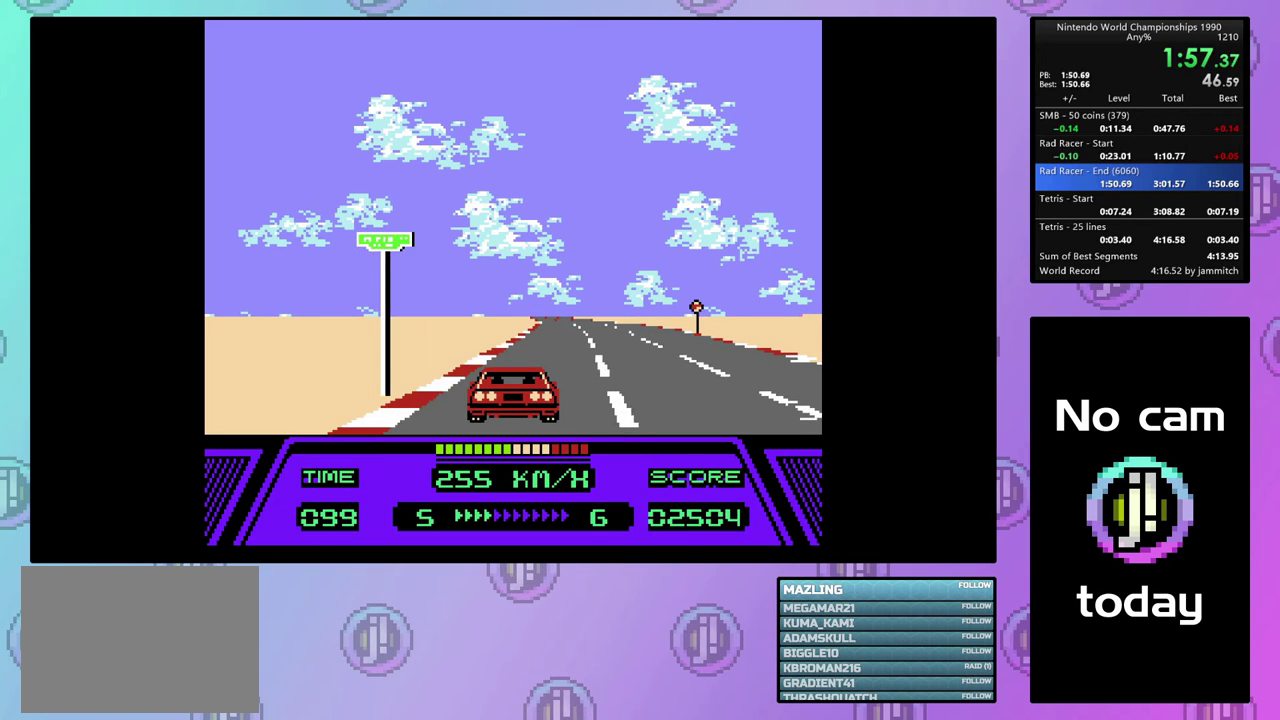
{"dt_ms": 500, "buttons": ["CIRCLE"], "events": []}
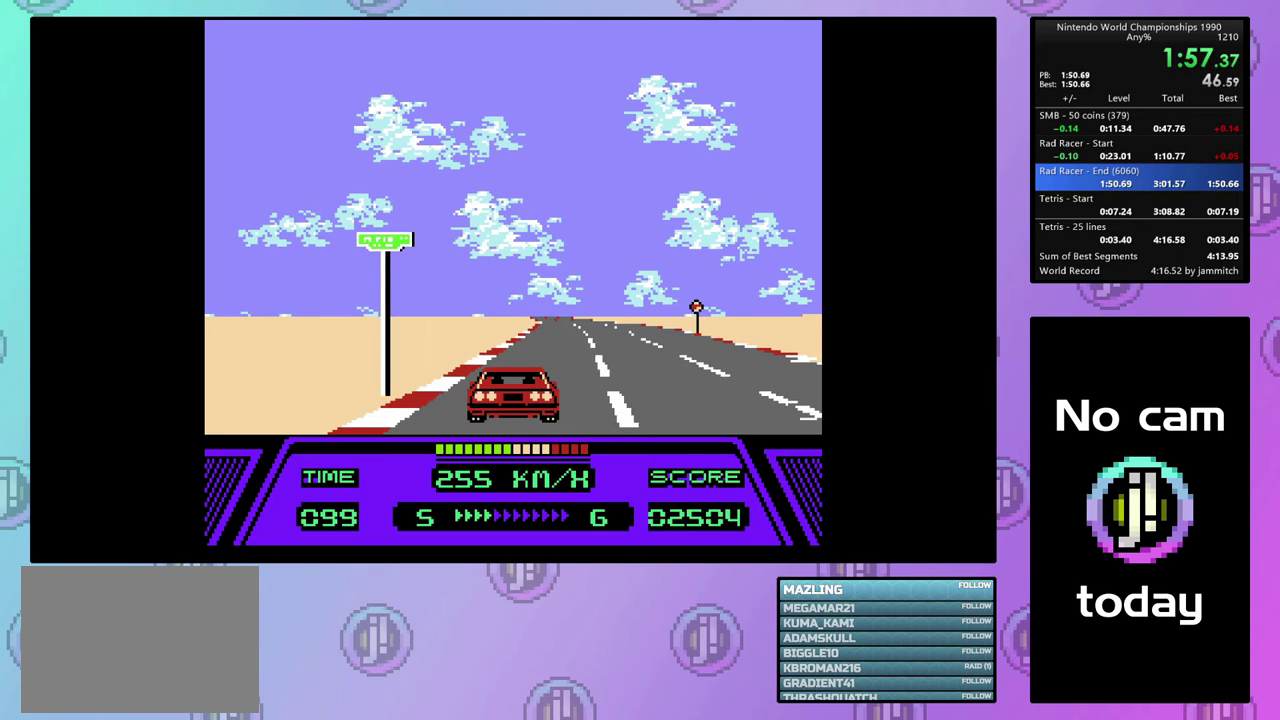
{"dt_ms": 500, "buttons": ["CIRCLE"], "events": []}
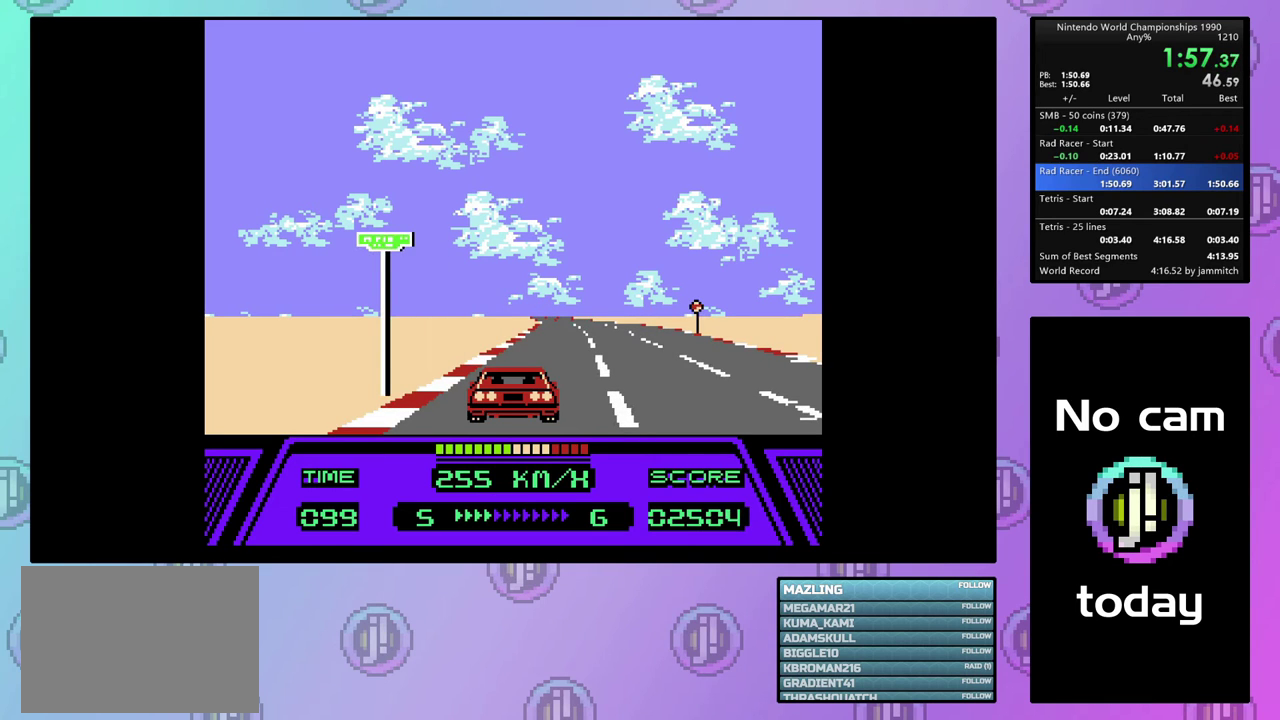
{"dt_ms": 500, "buttons": ["CIRCLE"], "events": []}
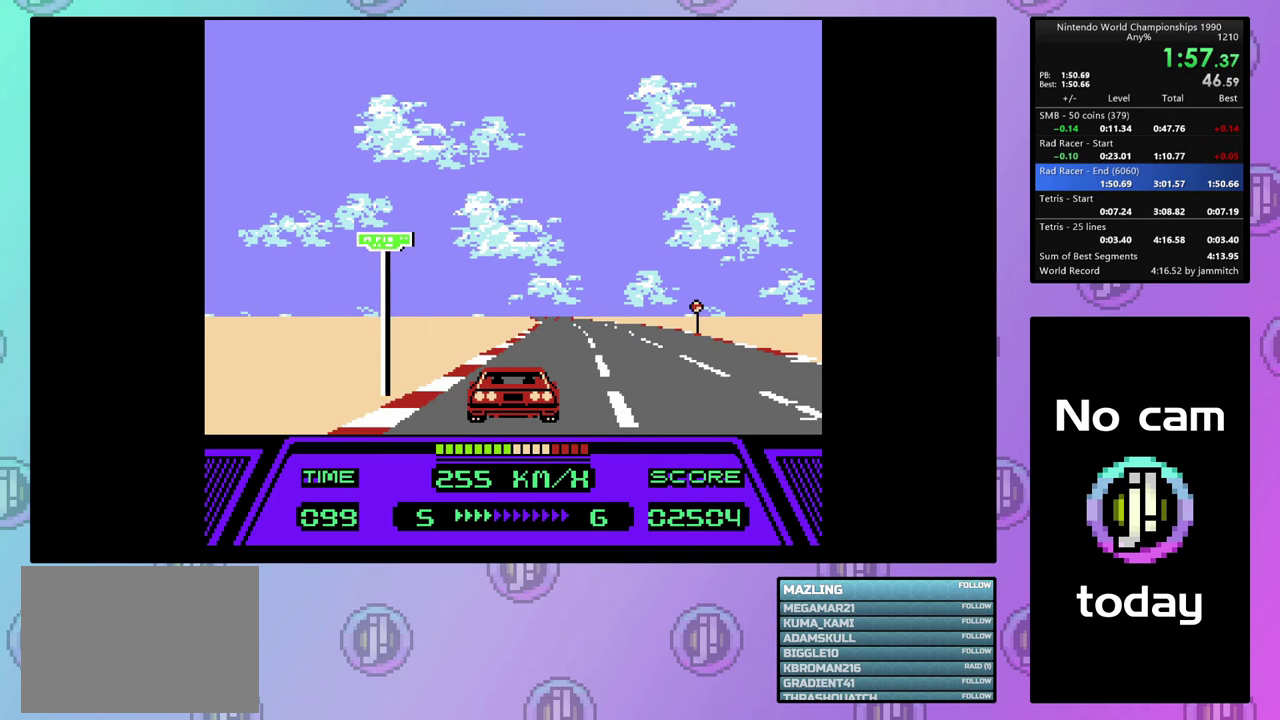
{"dt_ms": 500, "buttons": ["CIRCLE"], "events": []}
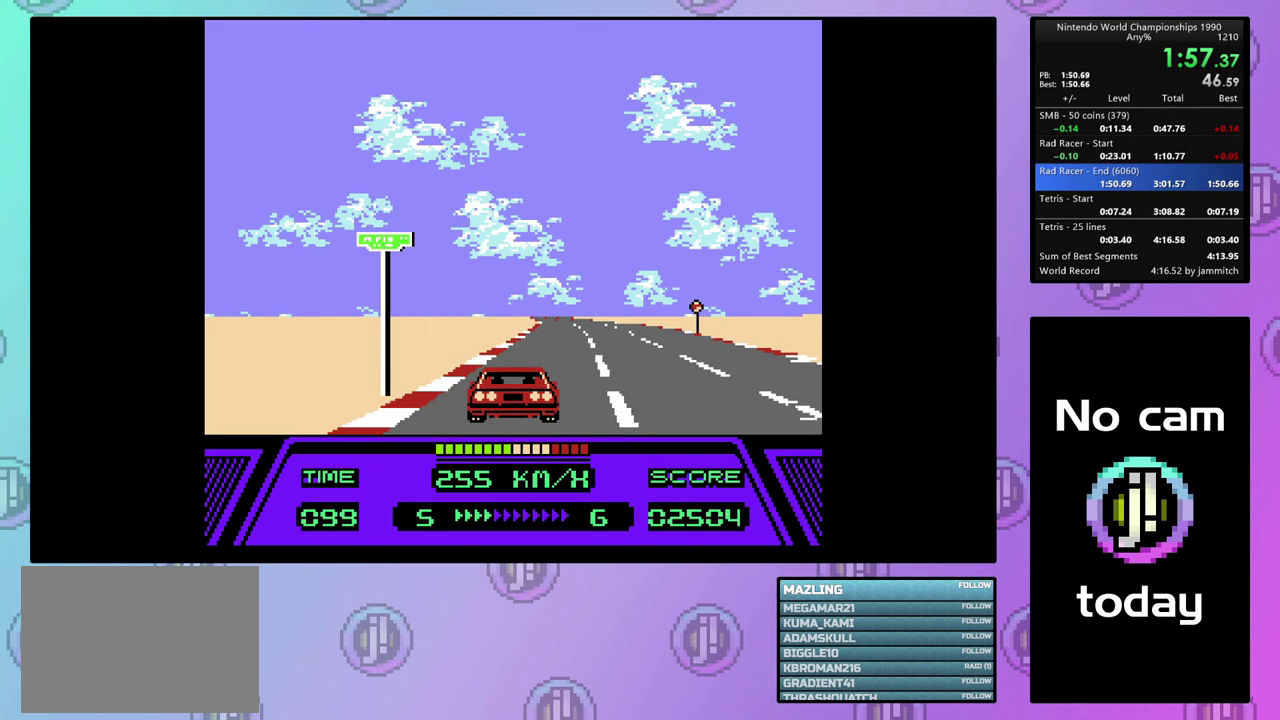
{"dt_ms": 500, "buttons": ["CIRCLE"], "events": []}
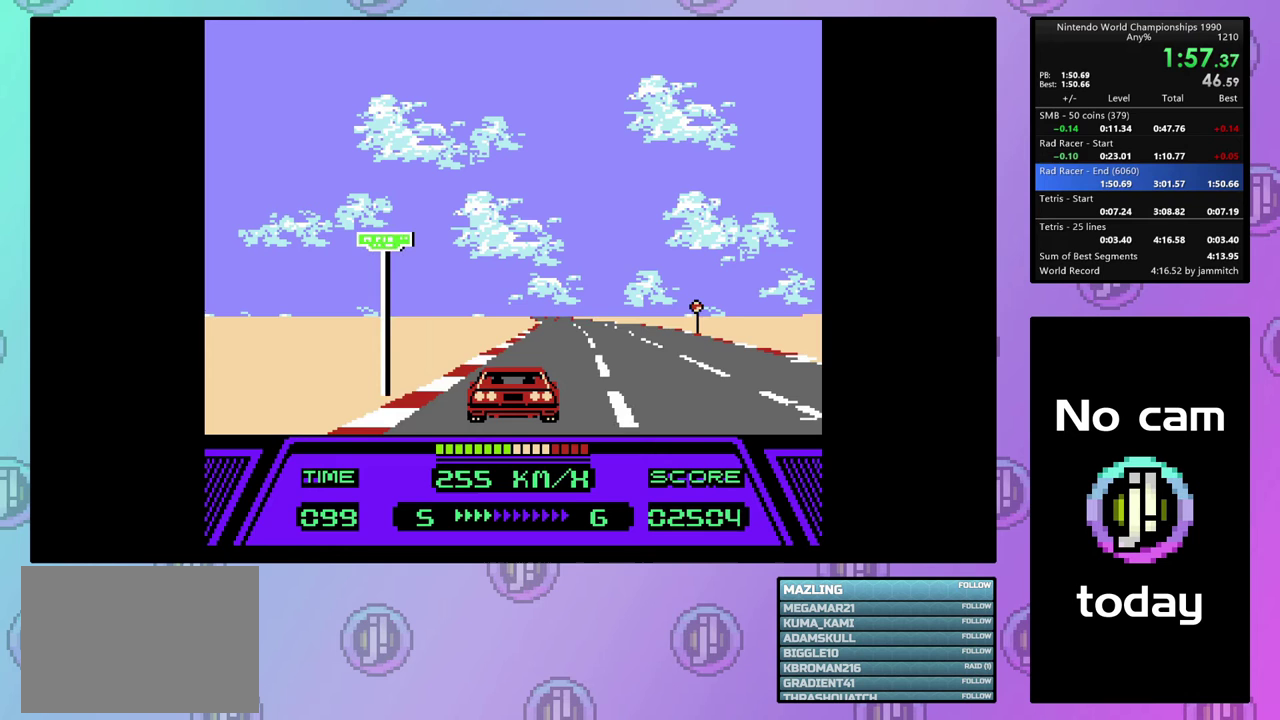
{"dt_ms": 500, "buttons": ["CIRCLE"], "events": []}
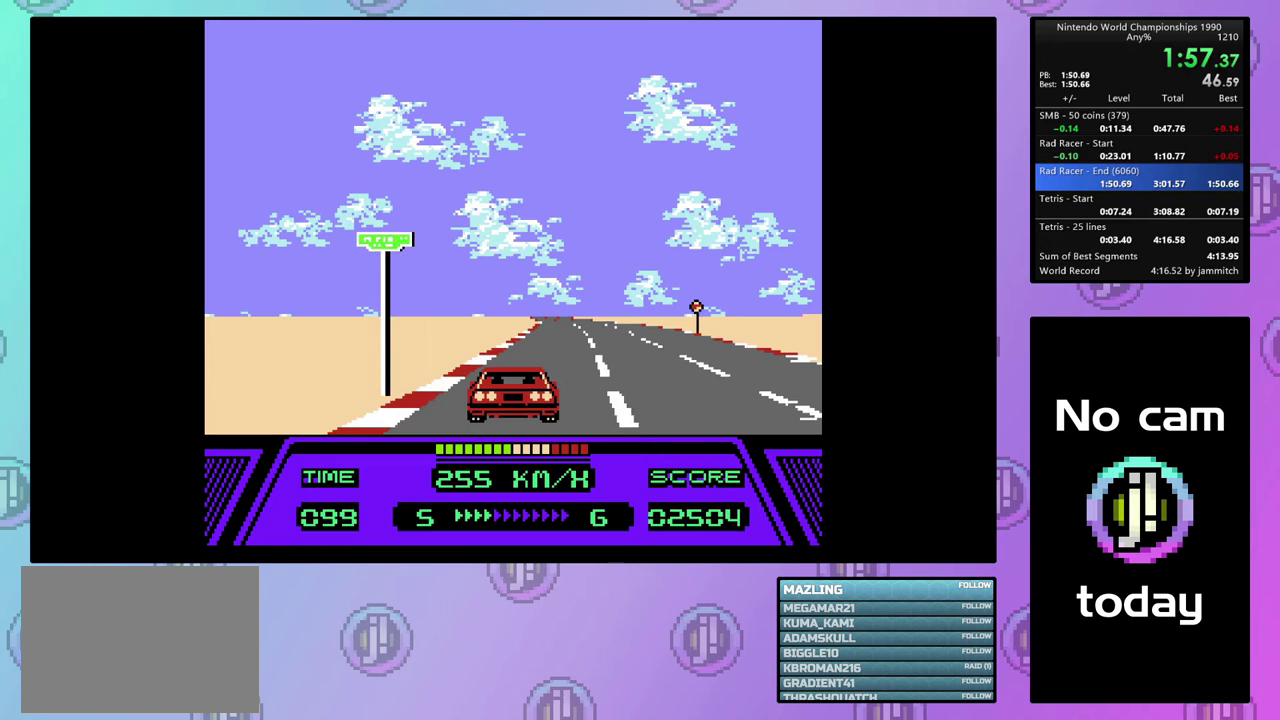
{"dt_ms": 500, "buttons": ["CIRCLE"], "events": []}
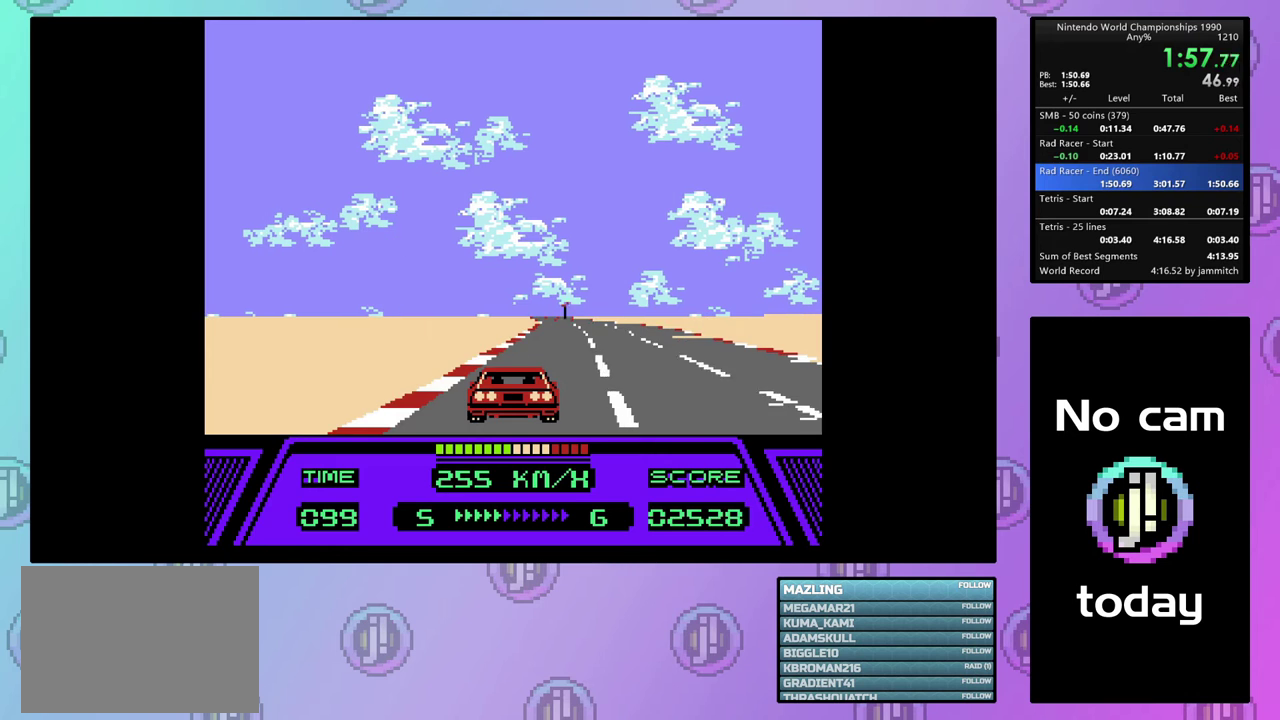
{"dt_ms": 700, "buttons": ["CIRCLE", "DPAD_LEFT"], "events": [[633, "DPAD_LEFT", "down"]]}
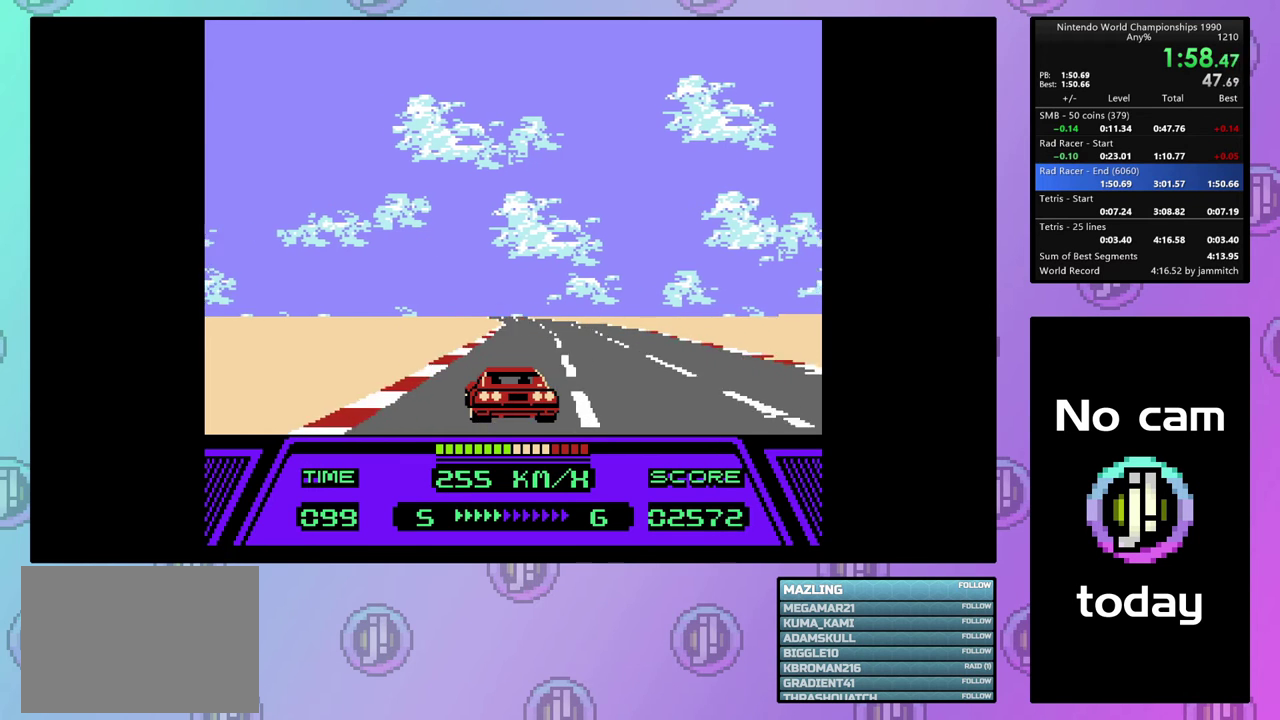
{"dt_ms": 300, "buttons": ["CIRCLE", "DPAD_LEFT"], "events": []}
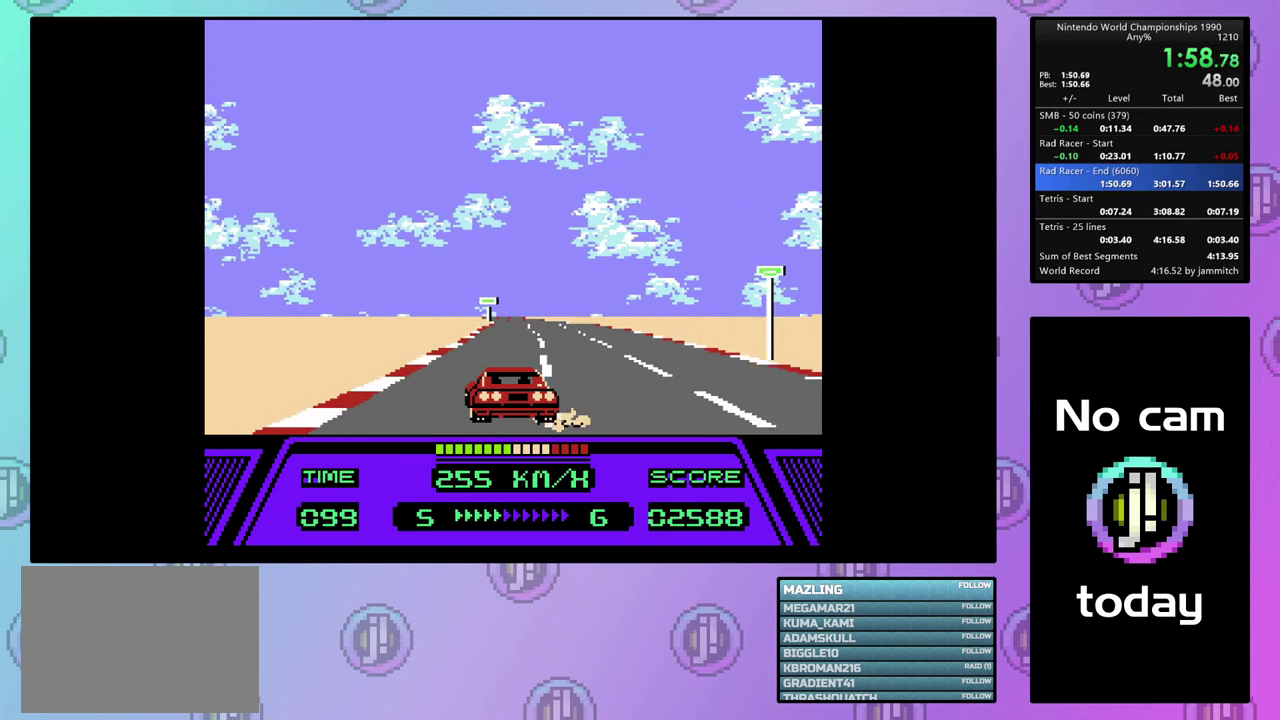
{"dt_ms": 500, "buttons": ["CIRCLE", "DPAD_LEFT"], "events": []}
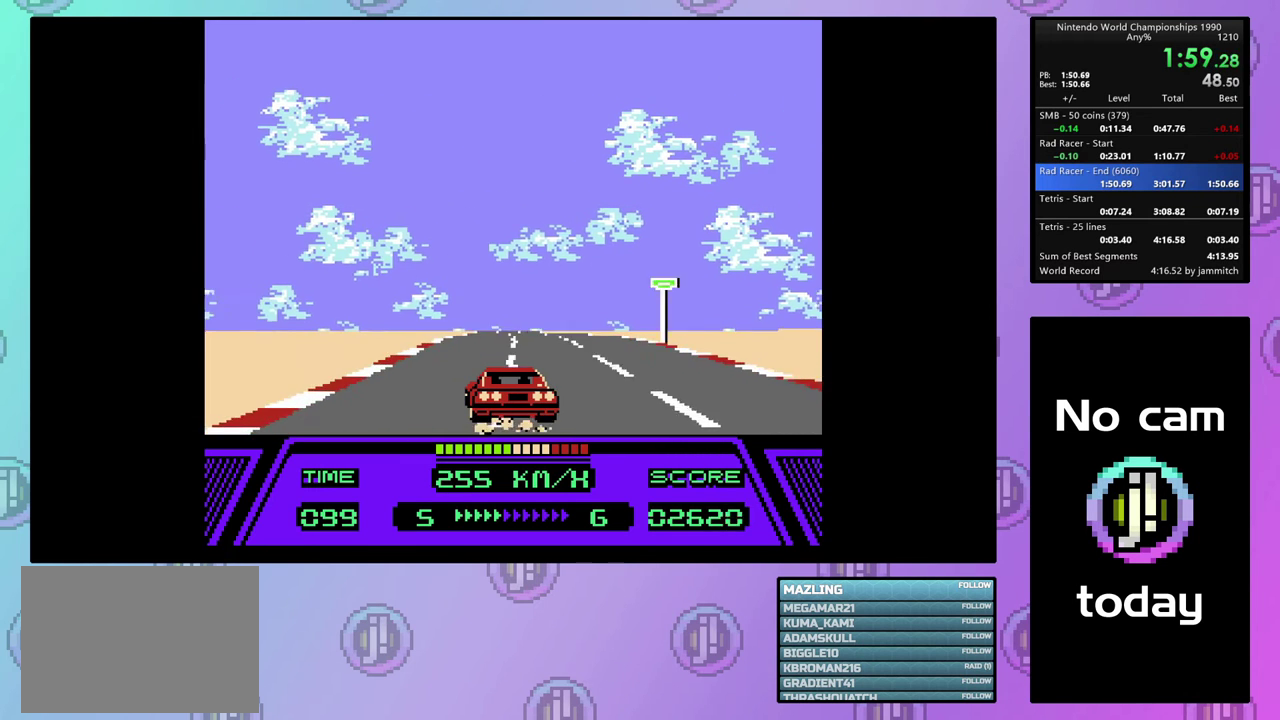
{"dt_ms": 500, "buttons": ["CIRCLE", "DPAD_LEFT"], "events": []}
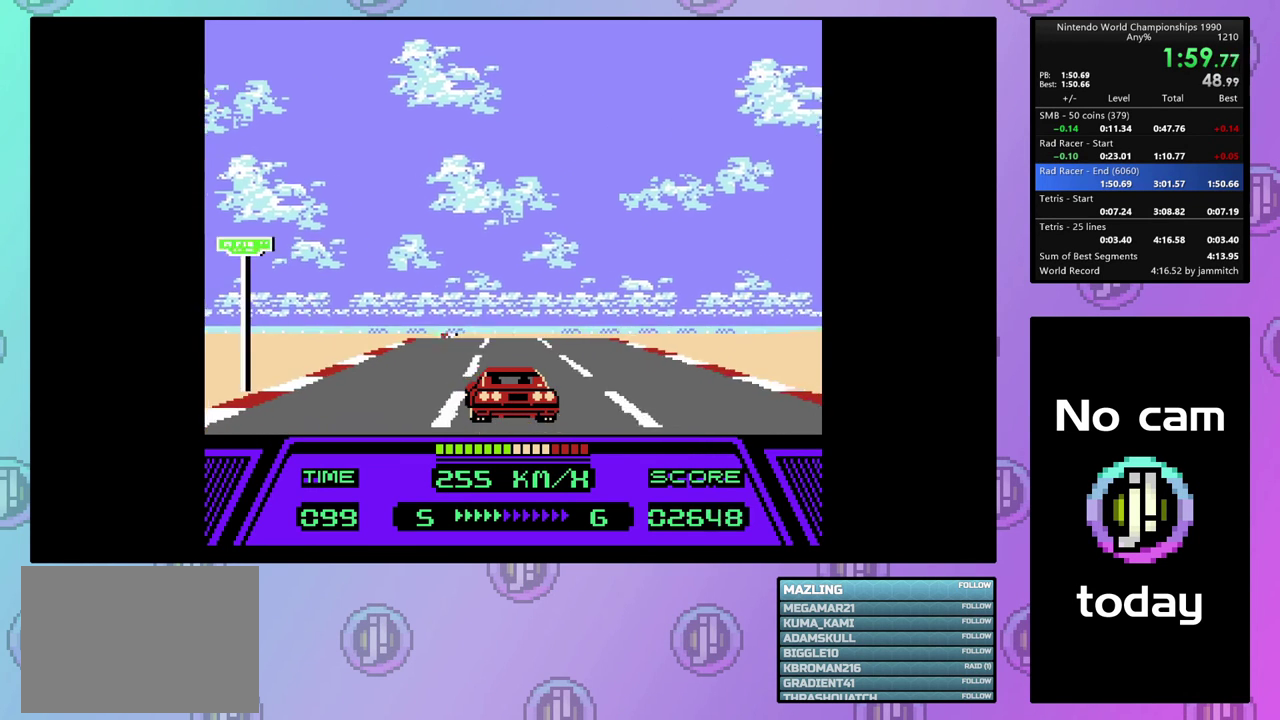
{"dt_ms": 500, "buttons": ["CIRCLE", "DPAD_LEFT"], "events": []}
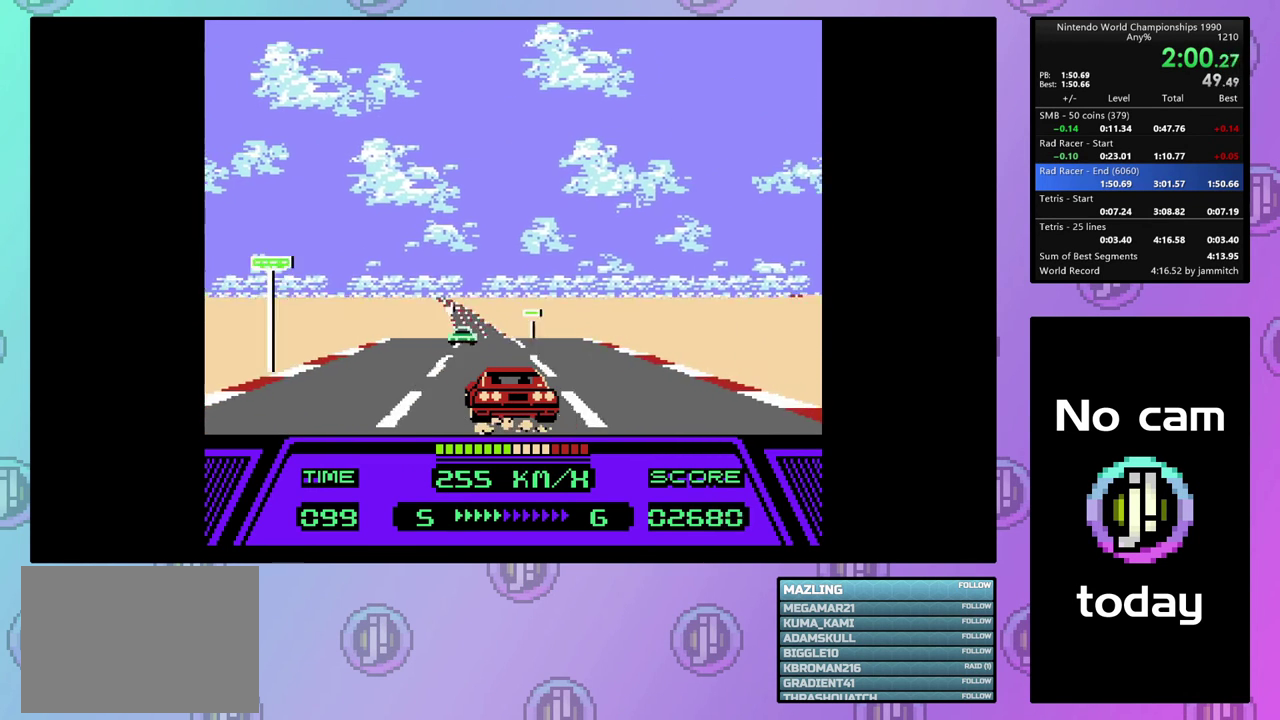
{"dt_ms": 500, "buttons": ["CIRCLE", "DPAD_LEFT"], "events": []}